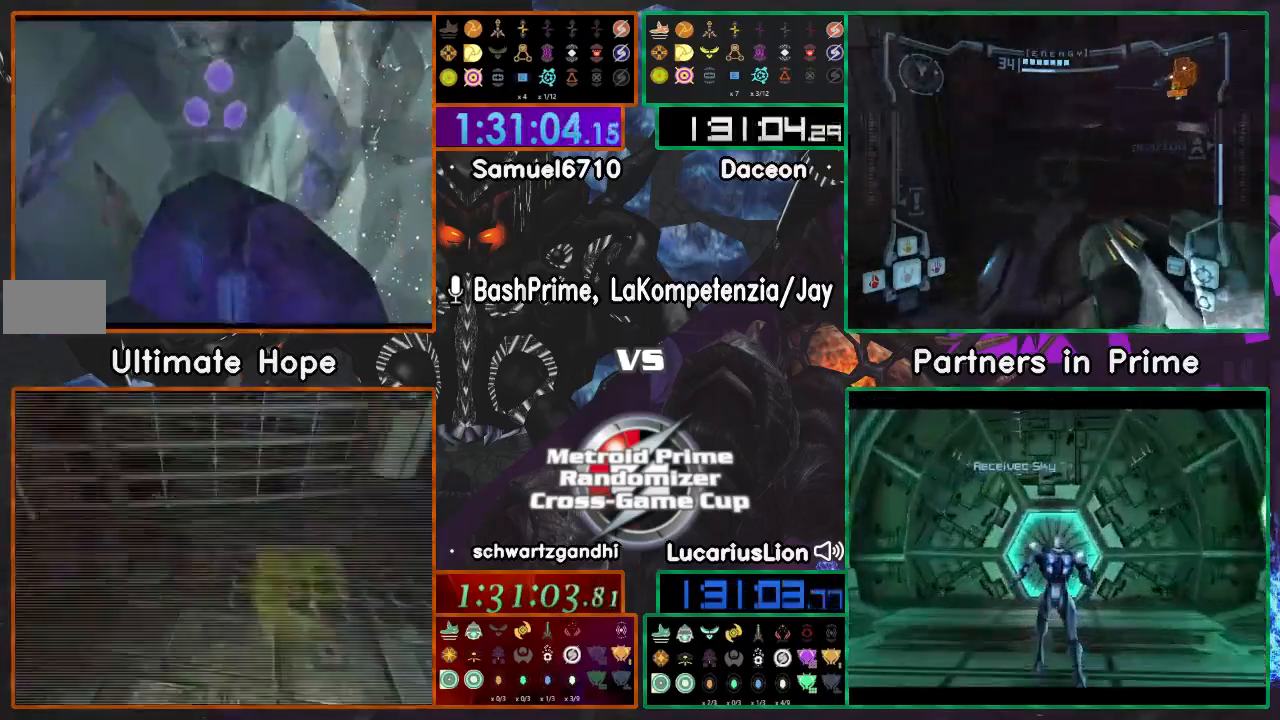
Gameplay with a controller (Nintendo layout); each line is a JSON object with the inputs held at the frame after it (dt_ms = milliseconds from this image to that frame). "events" lists button and stick changes between this image and that frame as [ms after this image, input, new state], when the widget could be followed in between. Not read: B L1 L3 R3 START Y Z.
{"dt_ms": 500, "buttons": ["A"], "left_stick": "center", "right_stick": "center", "events": [[100, "left_stick", "up"], [217, "left_stick", "center"], [300, "left_stick", "up"], [367, "left_stick", "center"], [450, "A", "down"]]}
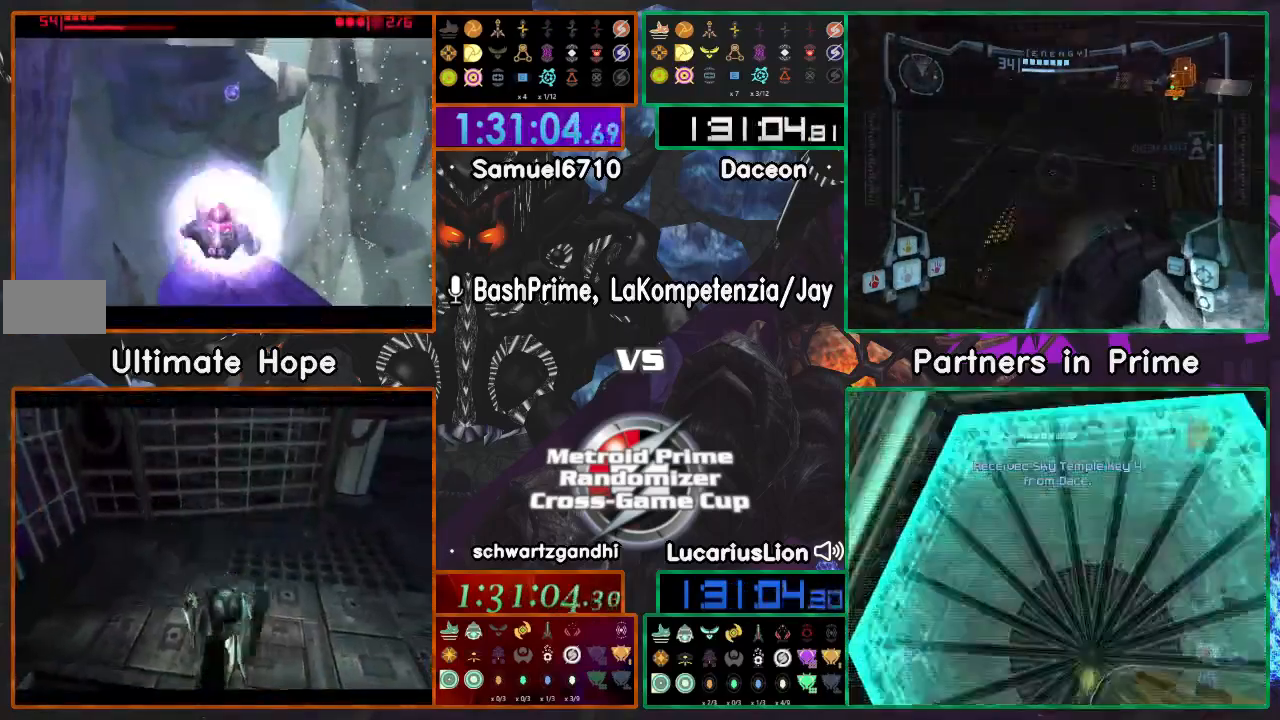
{"dt_ms": 500, "buttons": [], "left_stick": "center", "right_stick": "center", "events": [[450, "A", "up"]]}
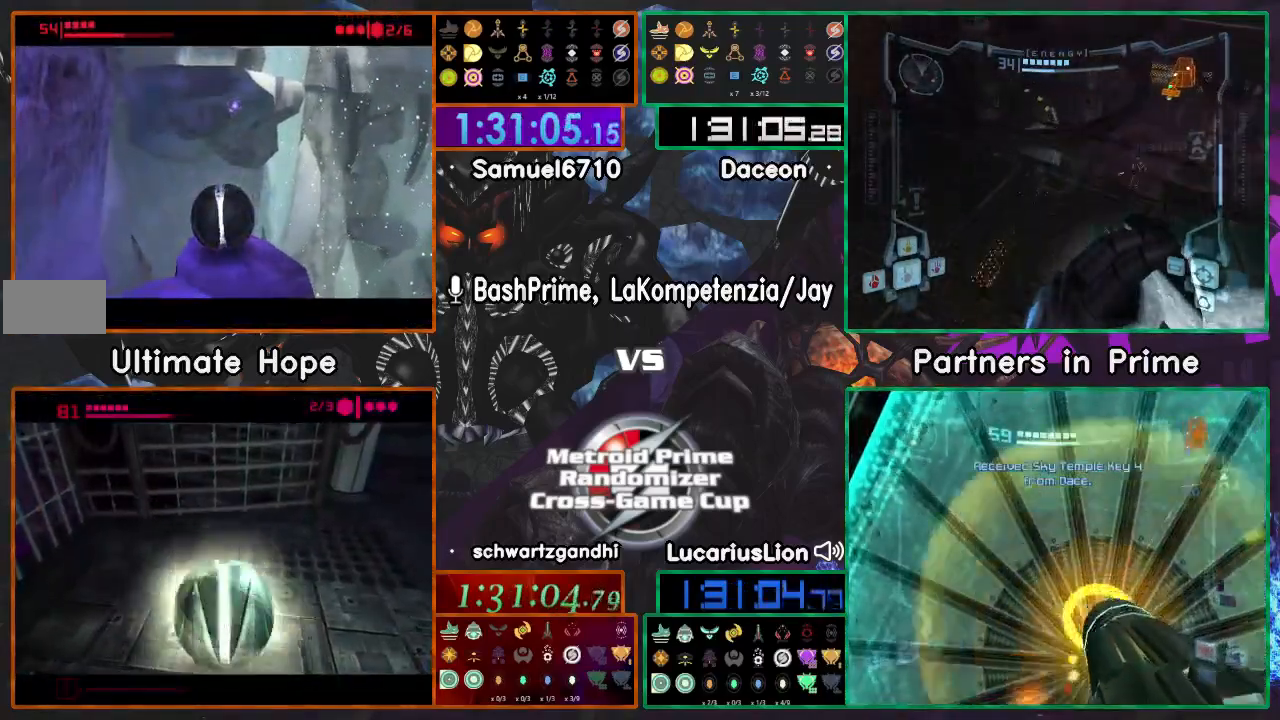
{"dt_ms": 500, "buttons": [], "left_stick": "center", "right_stick": "center", "events": [[167, "left_stick", "up-right"], [217, "A", "down"], [267, "left_stick", "center"], [350, "A", "up"], [350, "left_stick", "up-right"], [483, "left_stick", "center"]]}
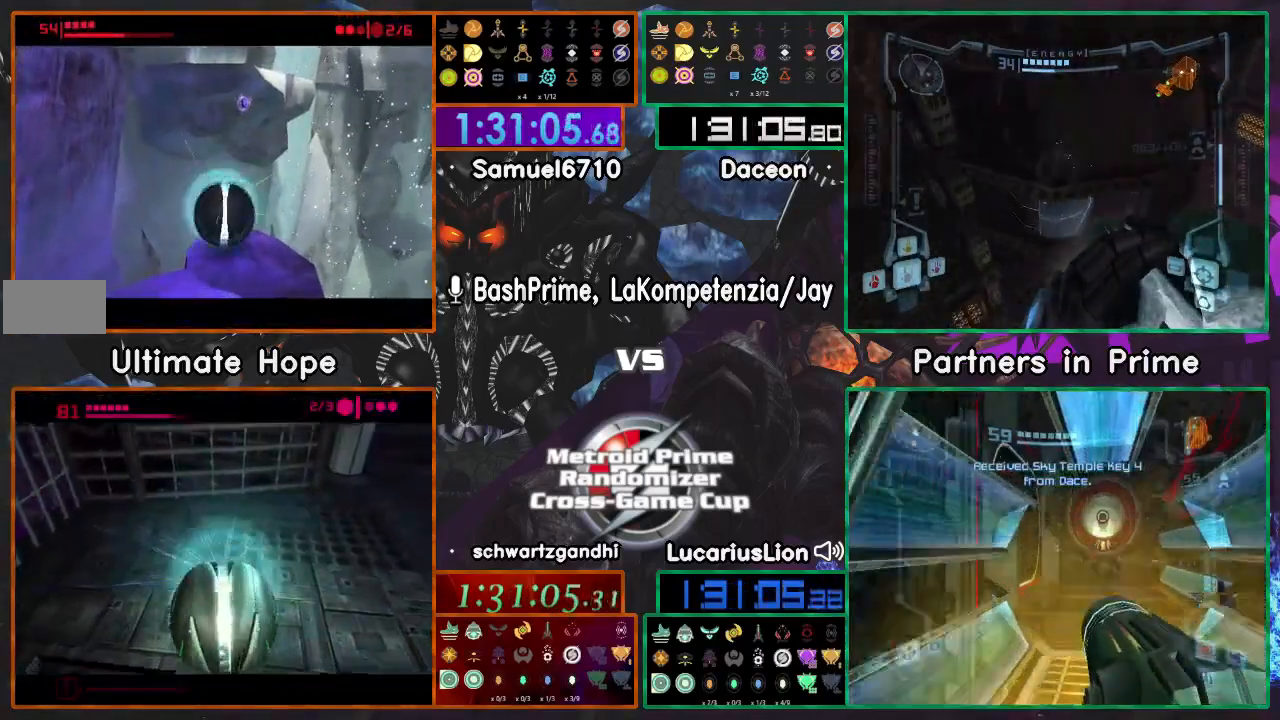
{"dt_ms": 500, "buttons": [], "left_stick": "center", "right_stick": "center", "events": [[50, "left_stick", "up-right"], [150, "left_stick", "center"], [250, "left_stick", "right"], [350, "left_stick", "center"]]}
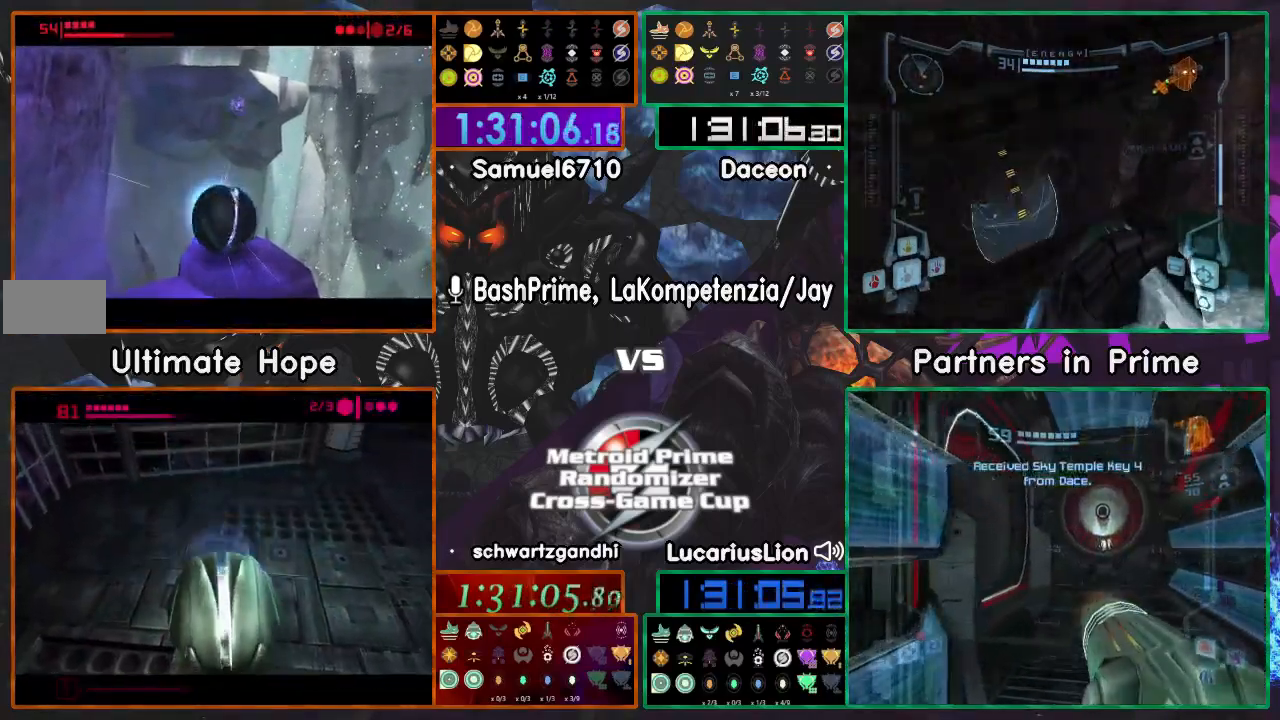
{"dt_ms": 500, "buttons": ["A"], "left_stick": "down", "right_stick": "center"}
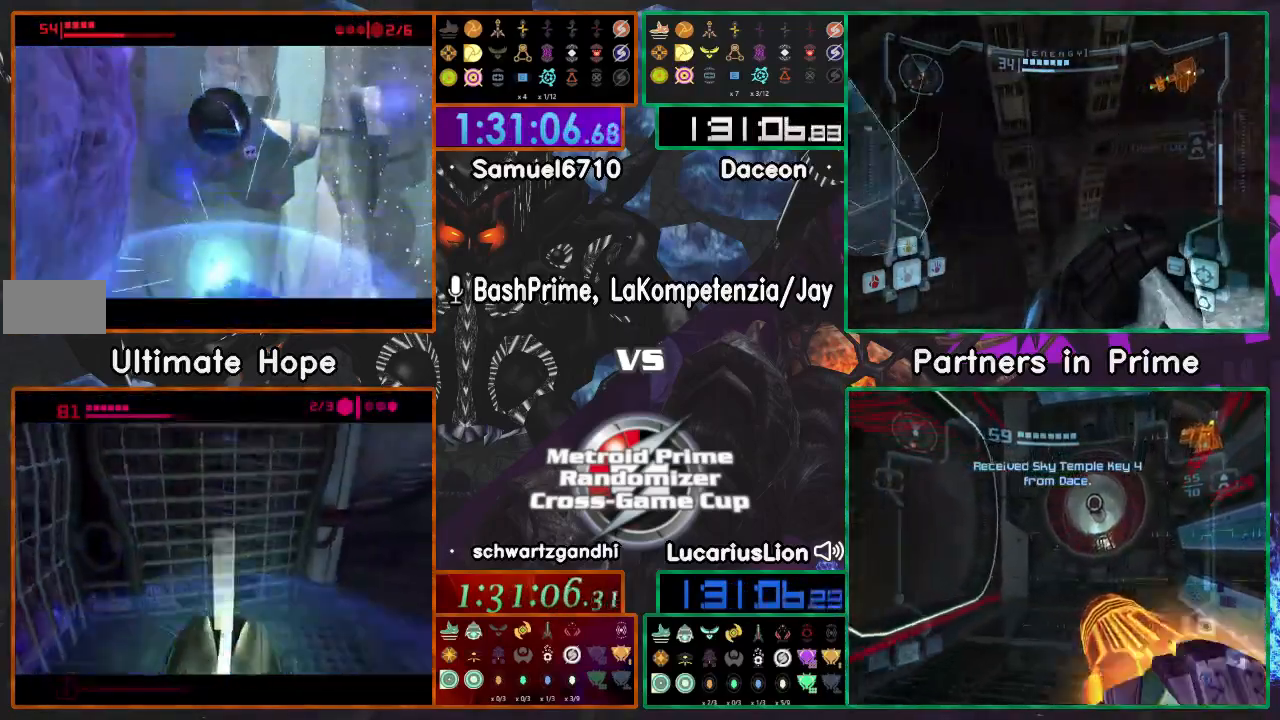
{"dt_ms": 1000, "buttons": [], "left_stick": "up", "right_stick": "center", "events": [[150, "A", "up"], [233, "left_stick", "up-right"], [500, "left_stick", "up"]]}
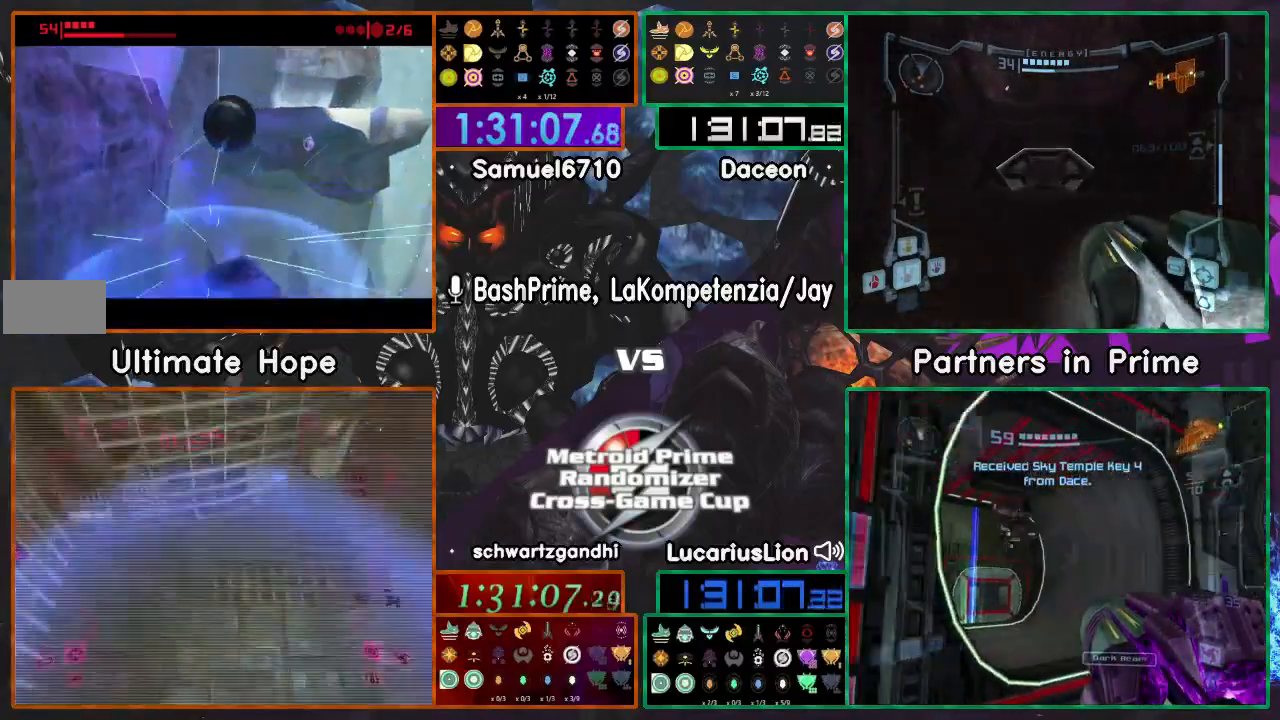
{"dt_ms": 500, "buttons": [], "left_stick": "up", "right_stick": "center"}